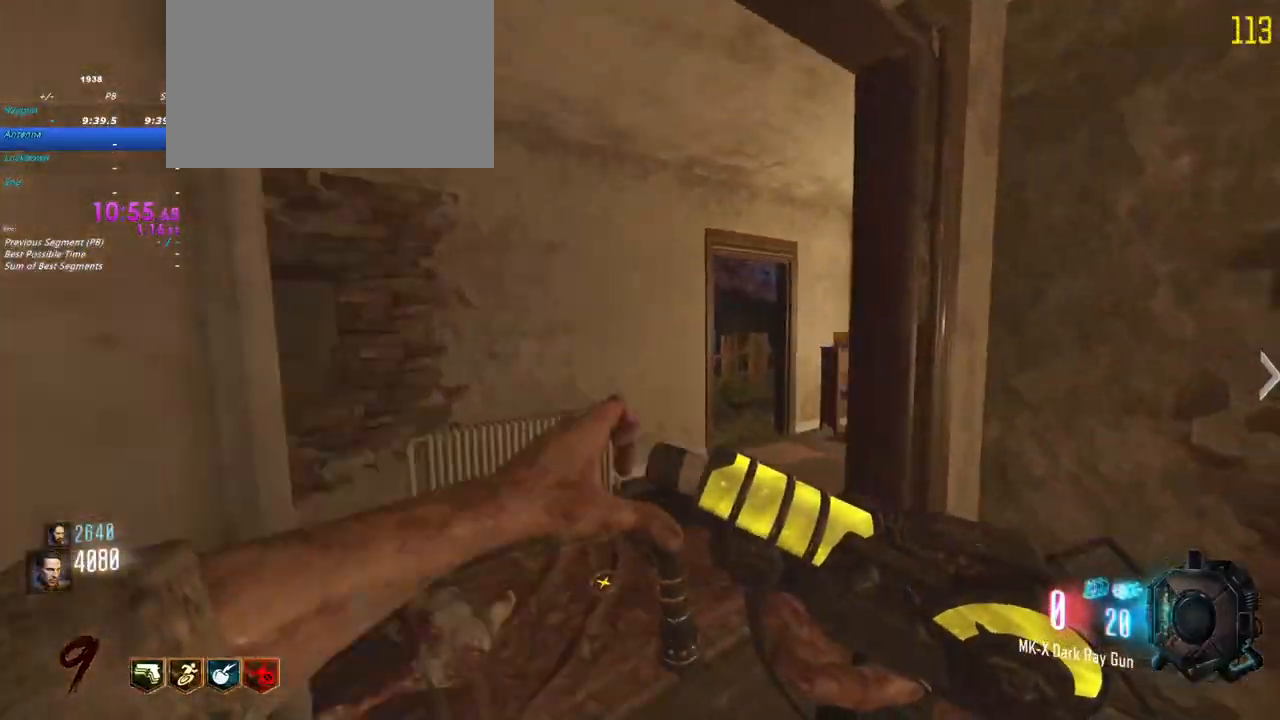
Gameplay with keyboard and mouse; each line is a JSON object with the keys held at the frame after it. "events" lists presses ("down") and releases ("up") of "1", "2", "3", "4", "5", "a", "alt", "c", "caps_lock", "ctrl", "d", "e", "f", "g", "q", "r", "s", "shift", "t", "tab", "v", "w", "x" and "z" between this image and that frame as [ms after this image, input, new state], when the widget could be followed in between. No other keys are recorded. Mouse buttons are not recorded. Not read: mouse_move.
{"keys": ["d", "shift", "w"], "events": [[150, "a", "down"], [233, "a", "up"], [333, "d", "down"]]}
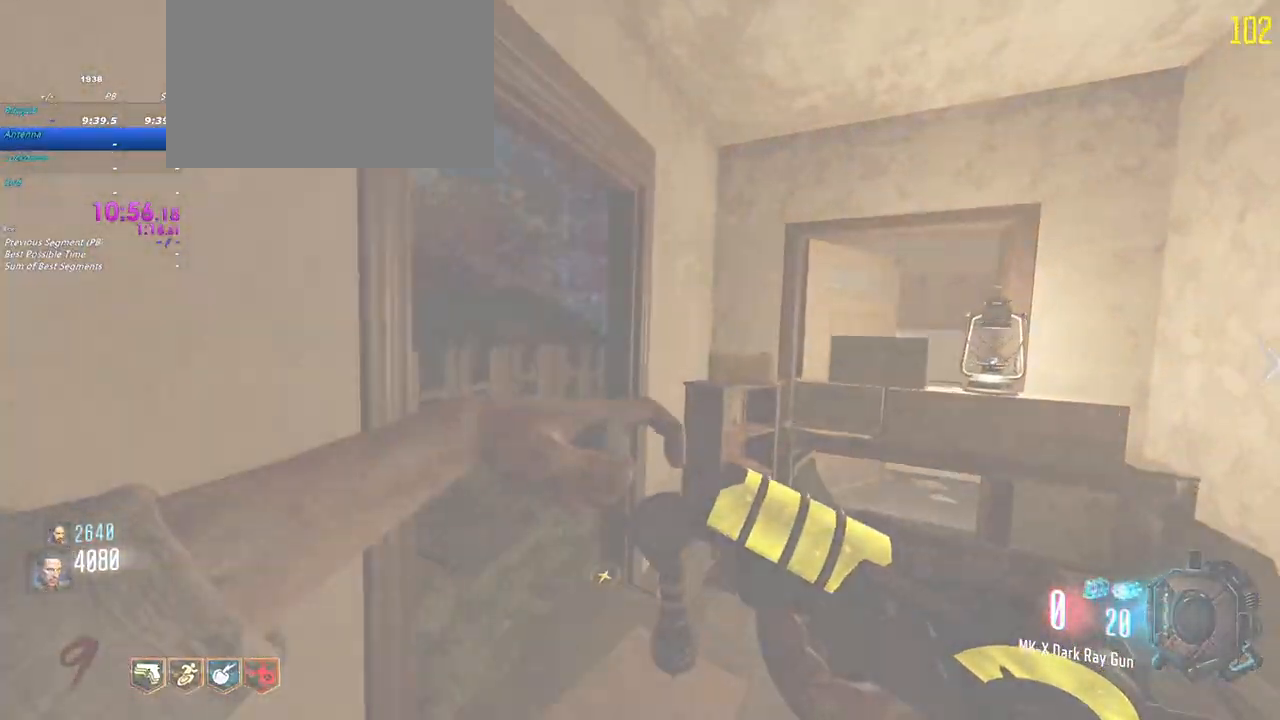
{"keys": ["shift", "w"]}
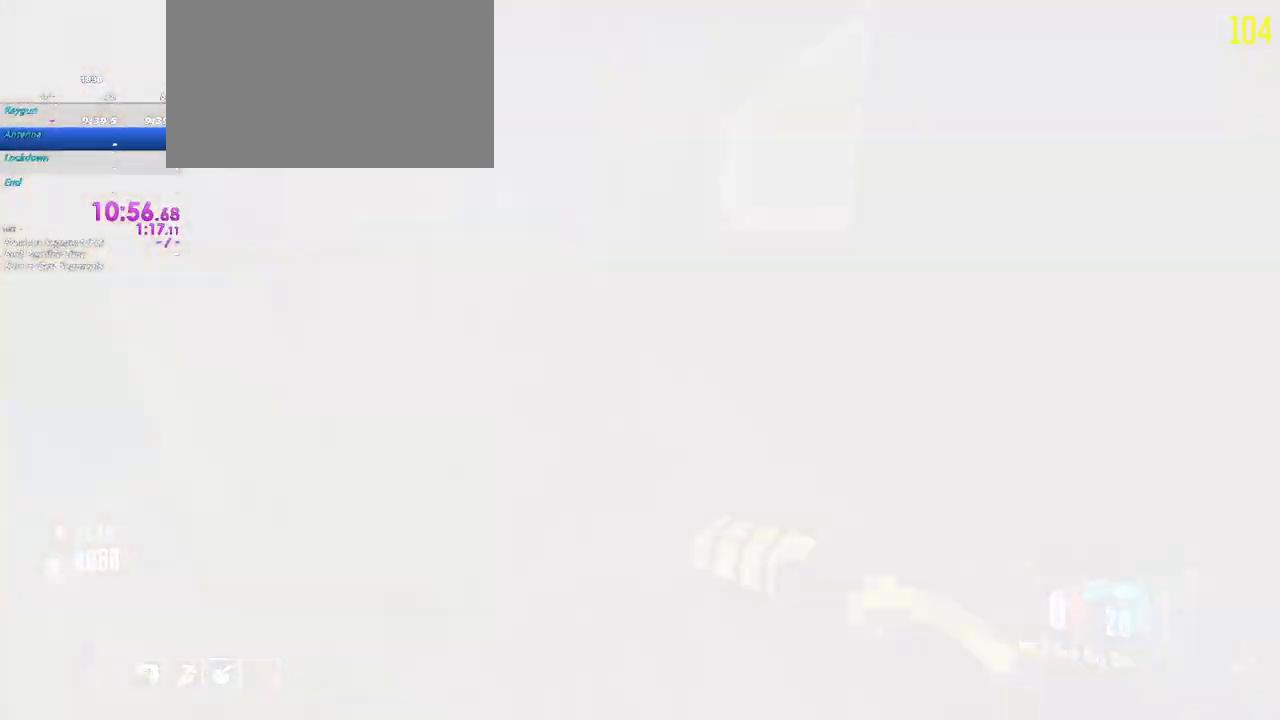
{"keys": ["d", "shift", "w"], "events": [[500, "d", "down"]]}
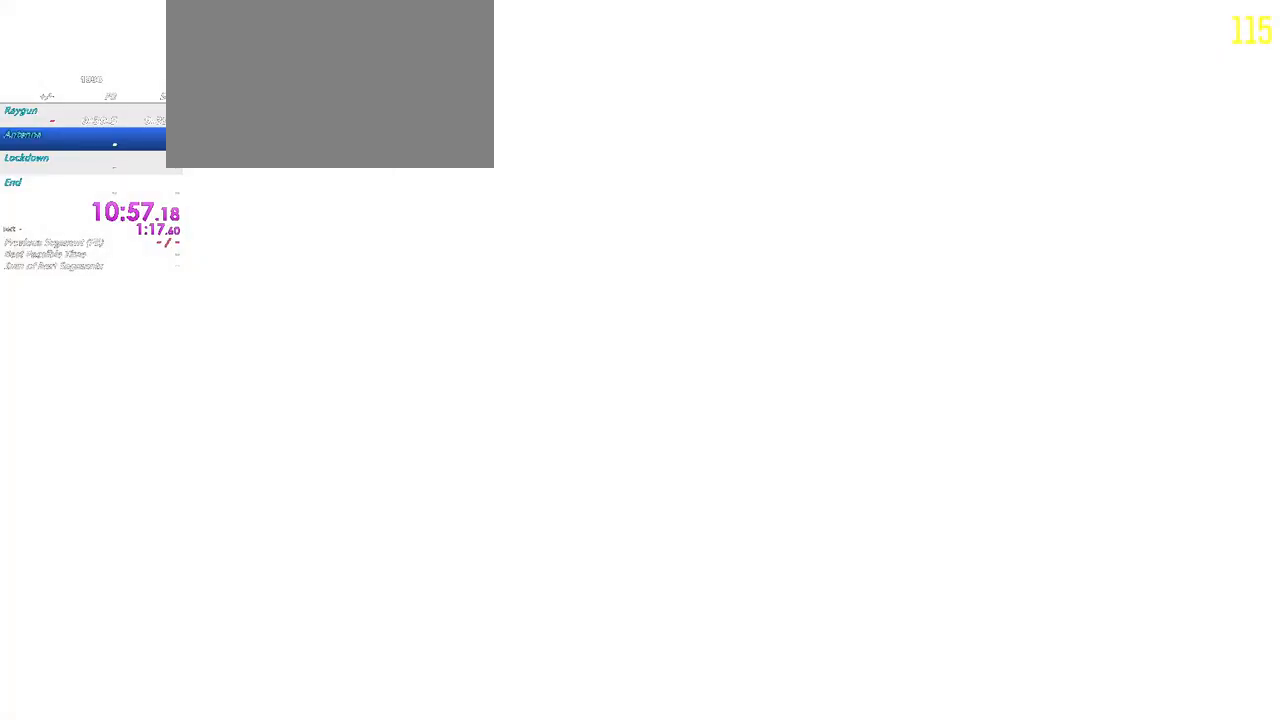
{"keys": ["shift", "w"], "events": [[333, "d", "up"]]}
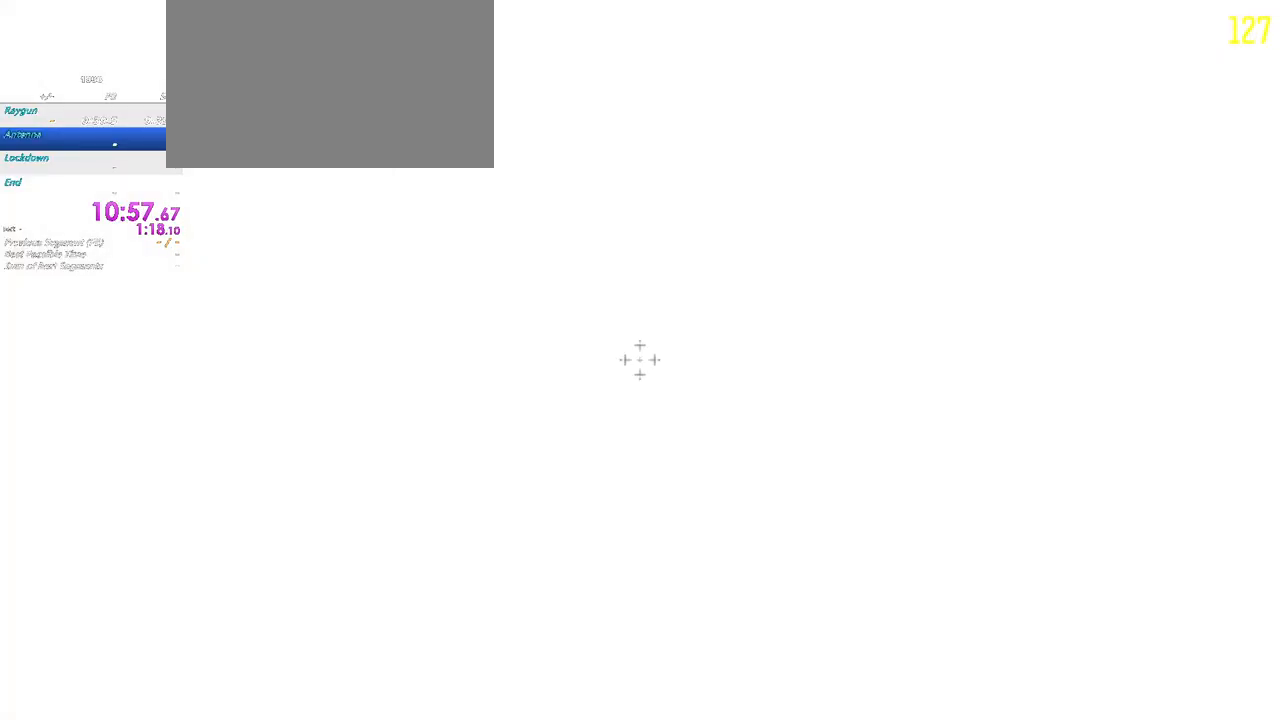
{"keys": ["shift", "w"], "events": [[167, "d", "down"], [400, "d", "up"]]}
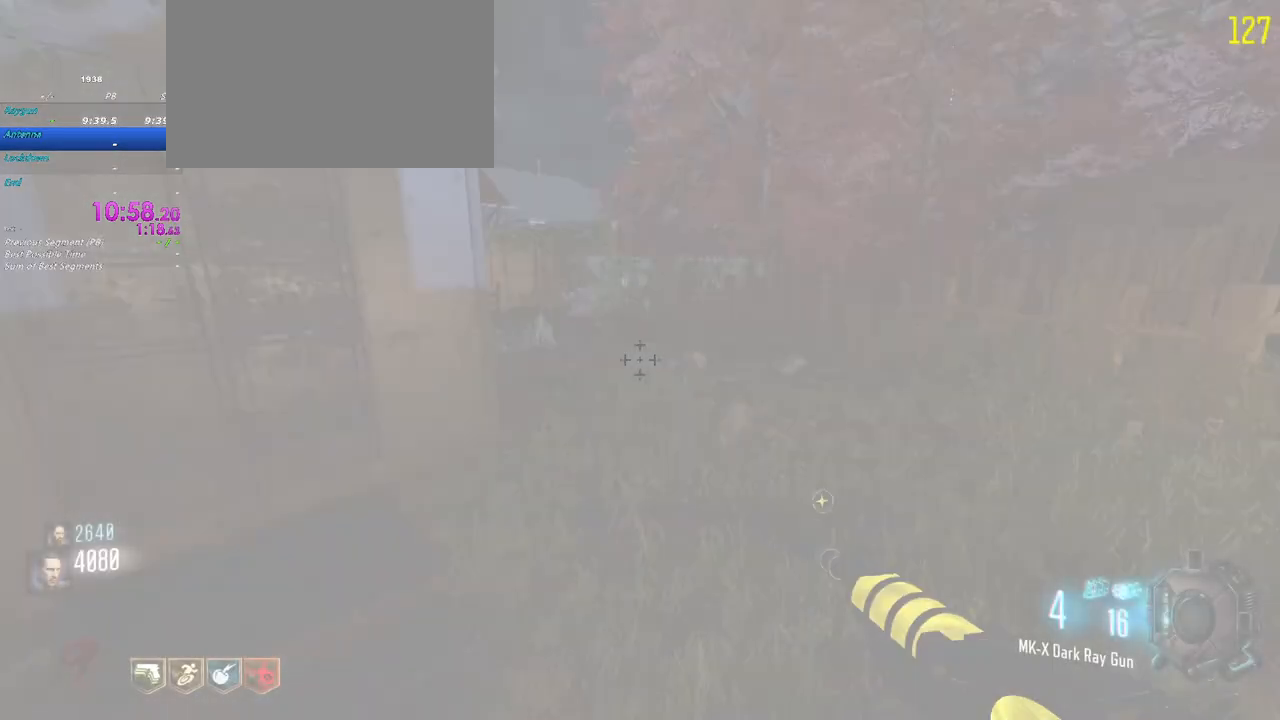
{"keys": ["shift", "w"]}
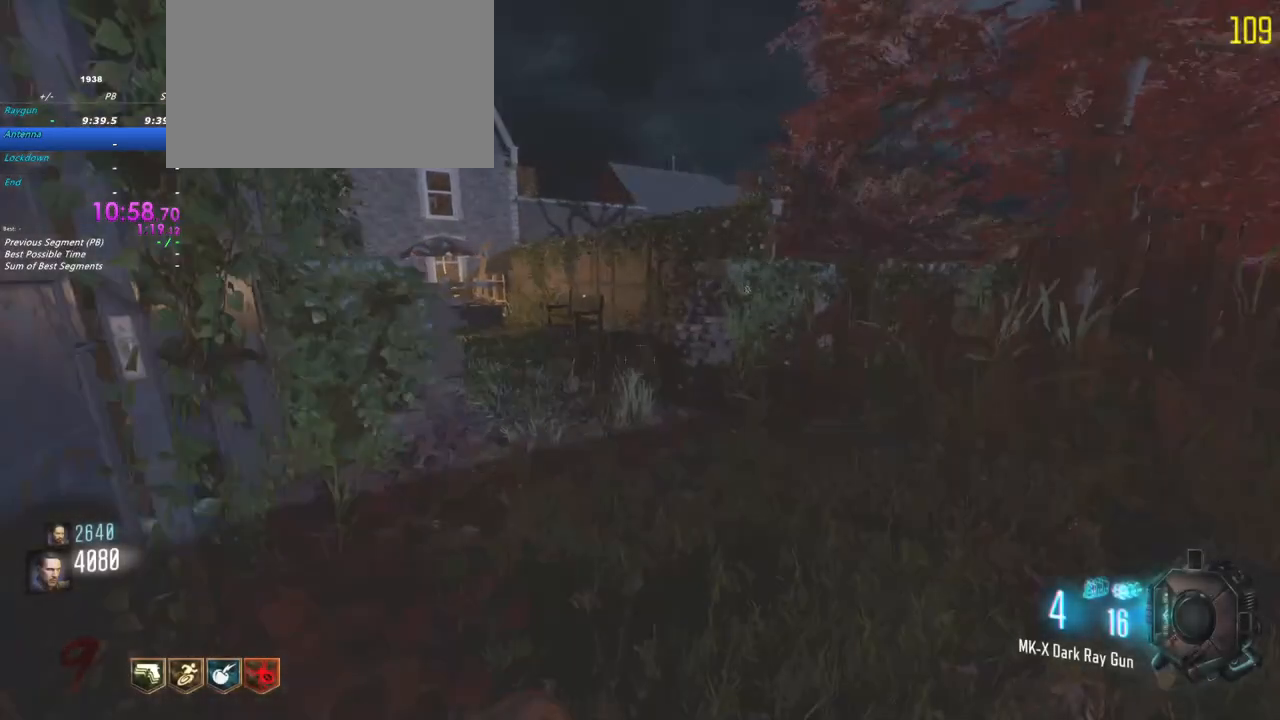
{"keys": ["a", "shift", "w"], "events": [[233, "a", "down"]]}
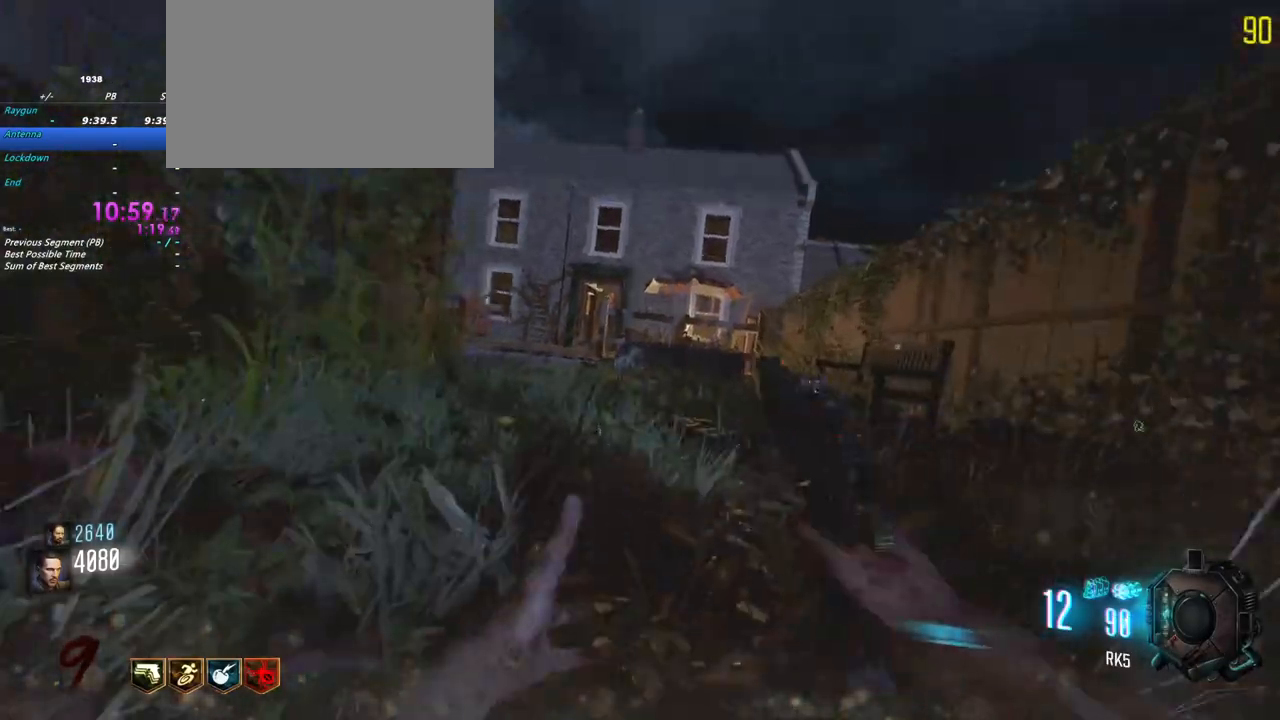
{"keys": ["shift", "w"], "events": [[17, "a", "up"]]}
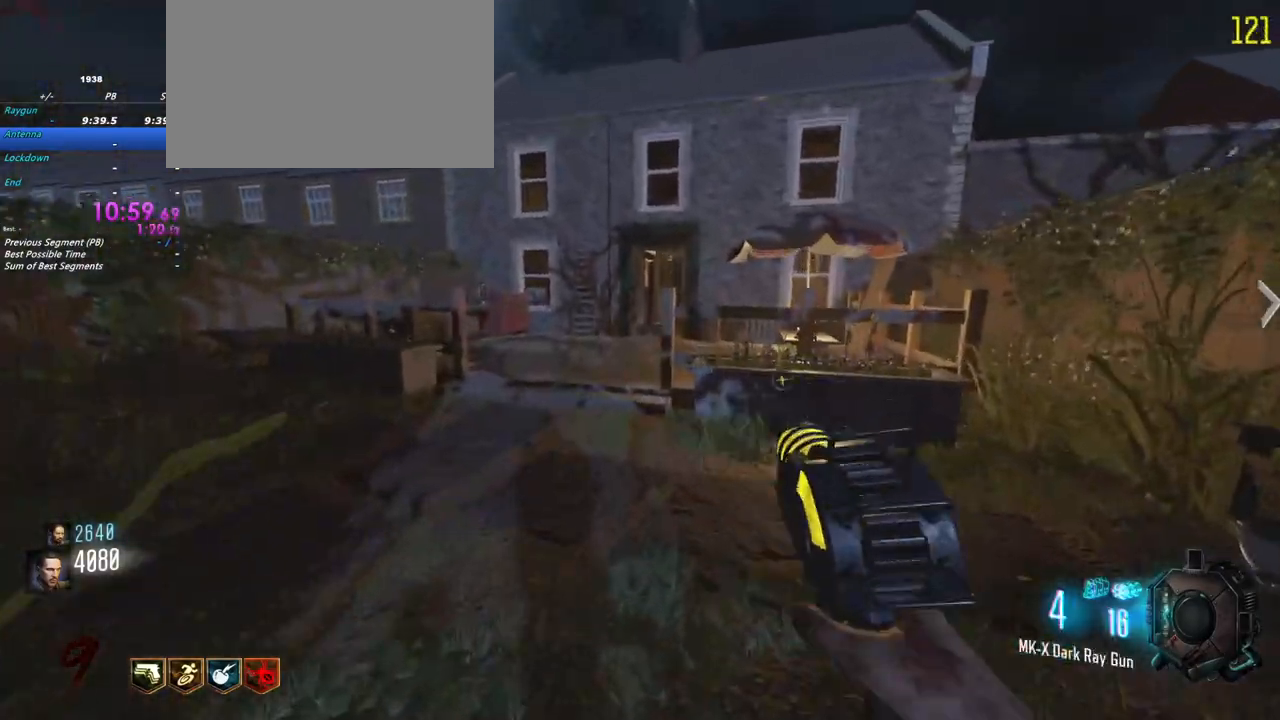
{"keys": ["w"], "events": [[33, "a", "down"], [267, "a", "up"], [417, "shift", "up"]]}
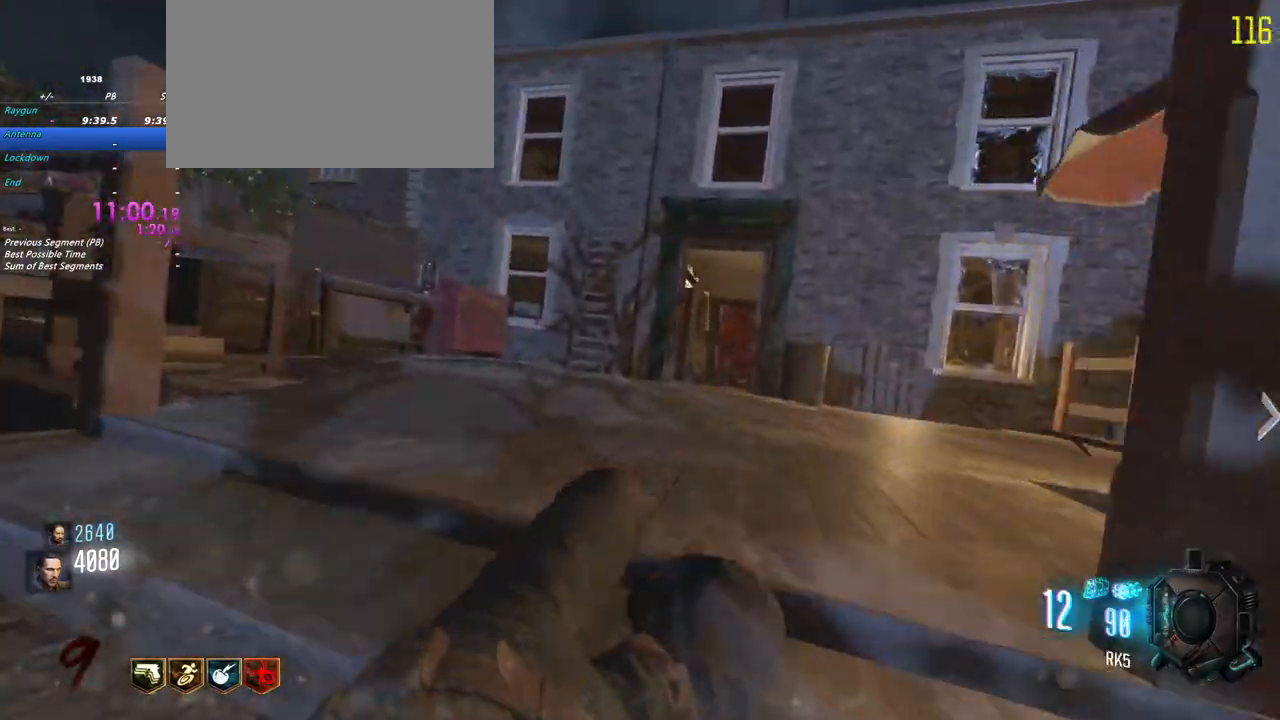
{"keys": ["w"]}
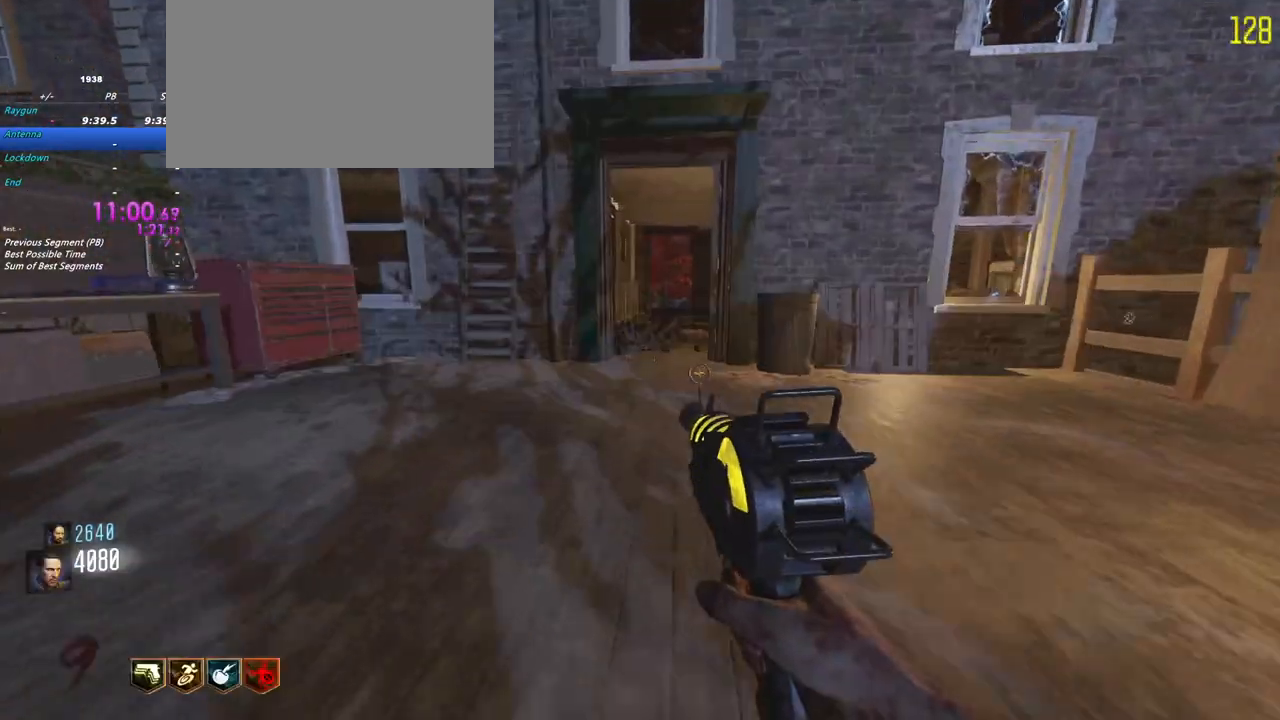
{"keys": ["shift", "w"]}
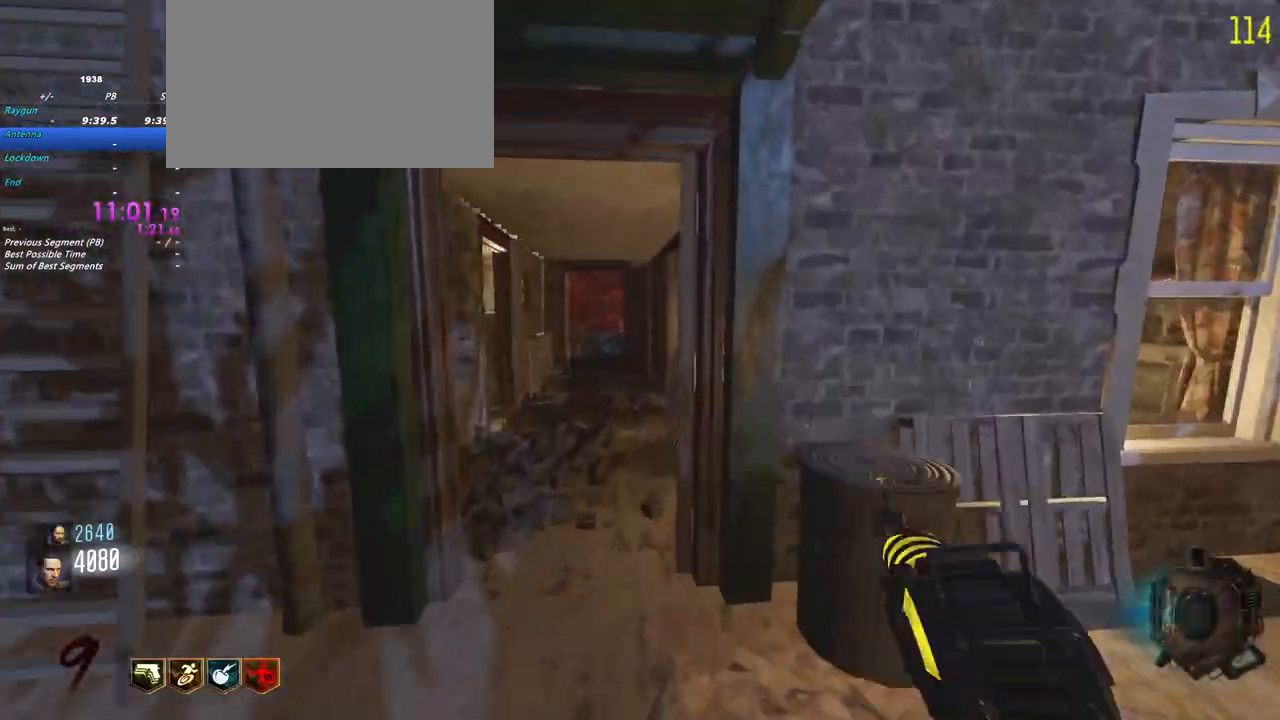
{"keys": ["shift", "w"]}
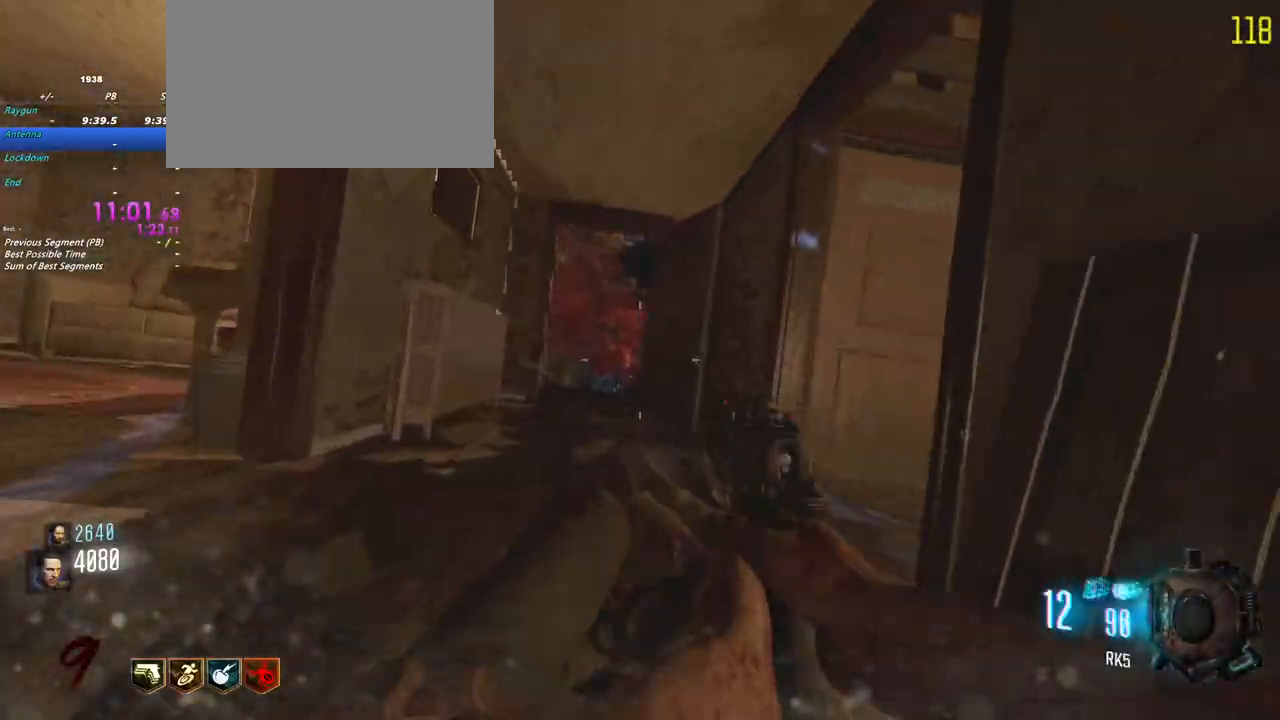
{"keys": [], "events": [[383, "shift", "up"], [383, "w", "up"]]}
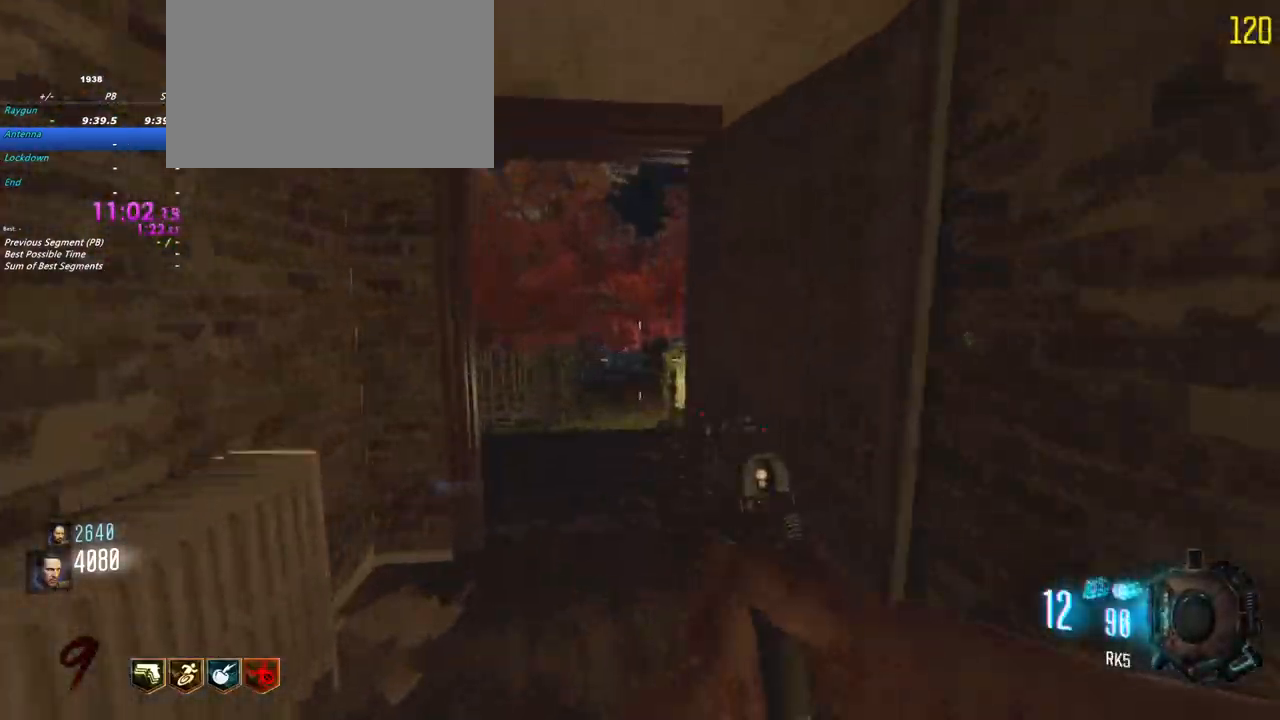
{"keys": ["d", "shift", "w"], "events": [[250, "d", "down"], [350, "shift", "down"], [350, "w", "down"]]}
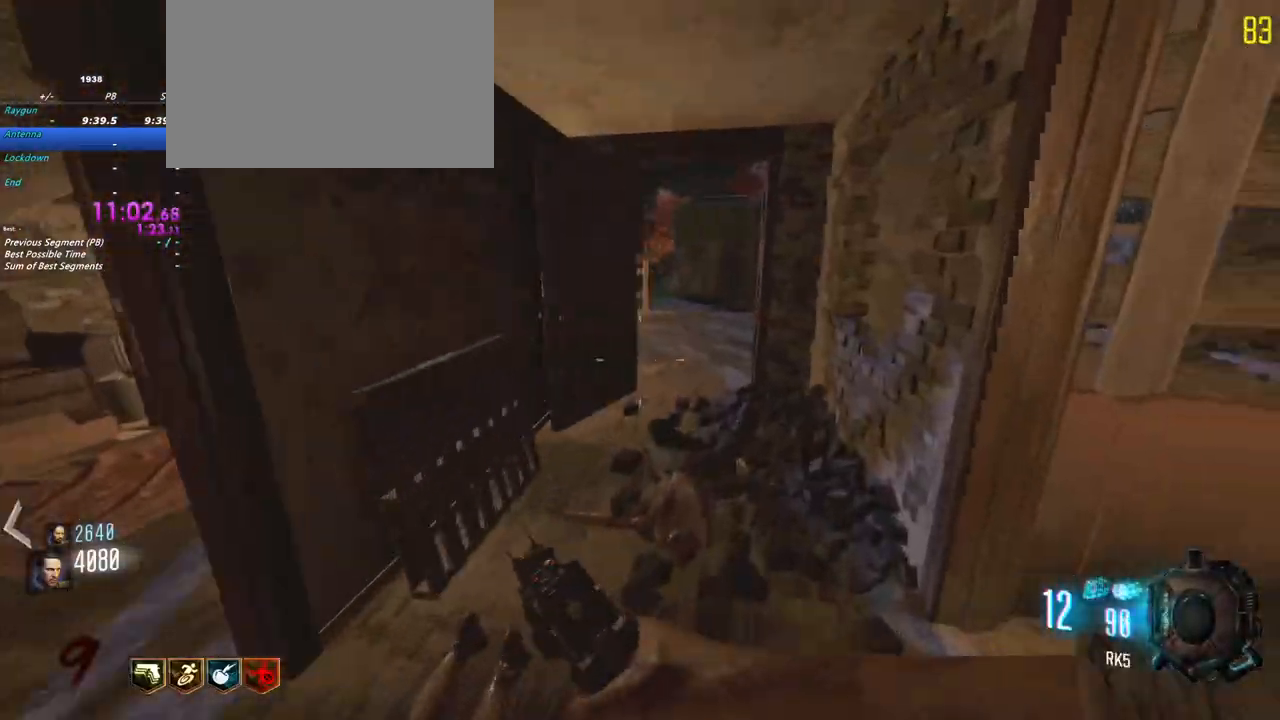
{"keys": ["shift", "w"], "events": [[83, "d", "up"], [367, "a", "down"], [400, "a", "up"]]}
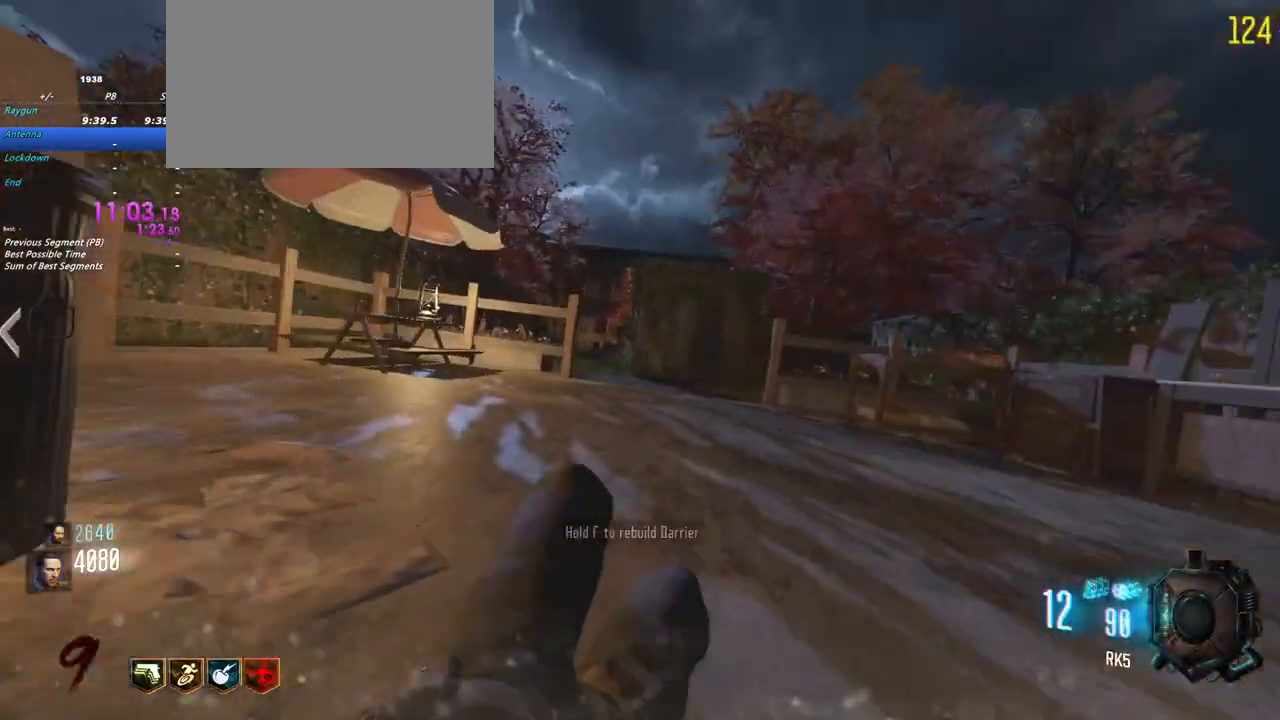
{"keys": ["shift", "w"], "events": [[417, "a", "down"], [467, "a", "up"]]}
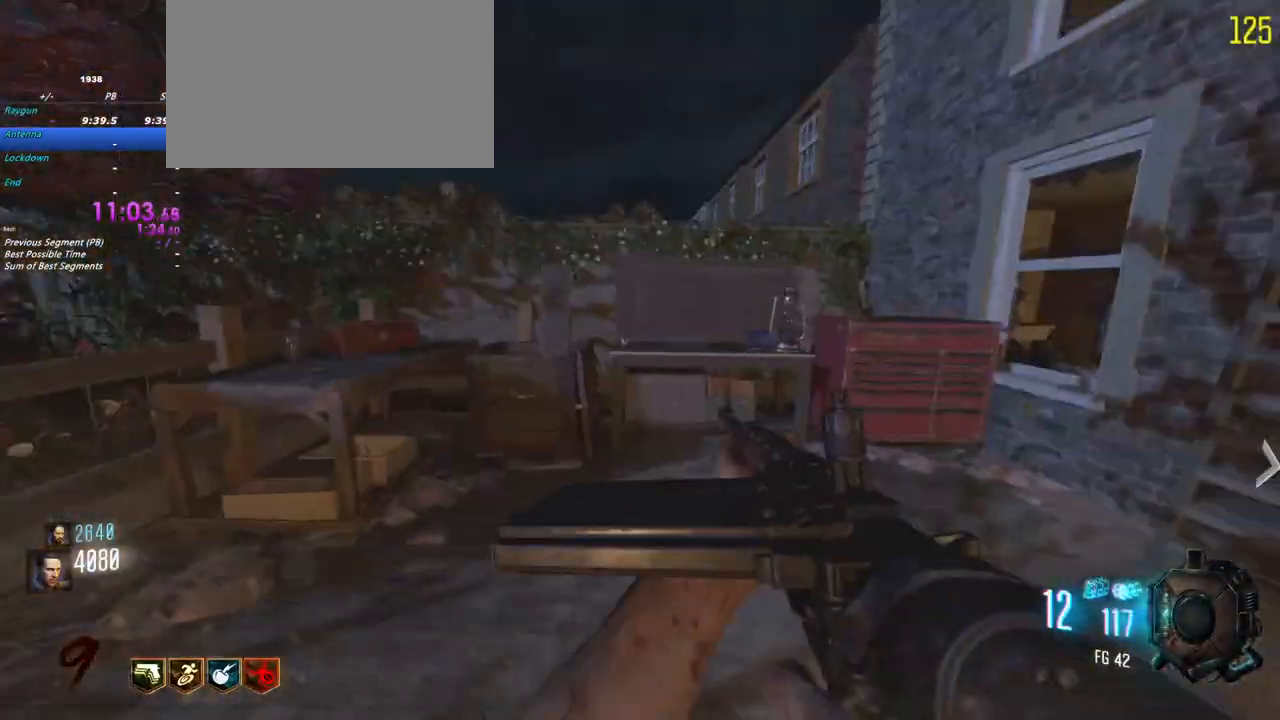
{"keys": [], "events": [[17, "d", "down"], [17, "shift", "up"], [167, "d", "up"], [400, "w", "up"]]}
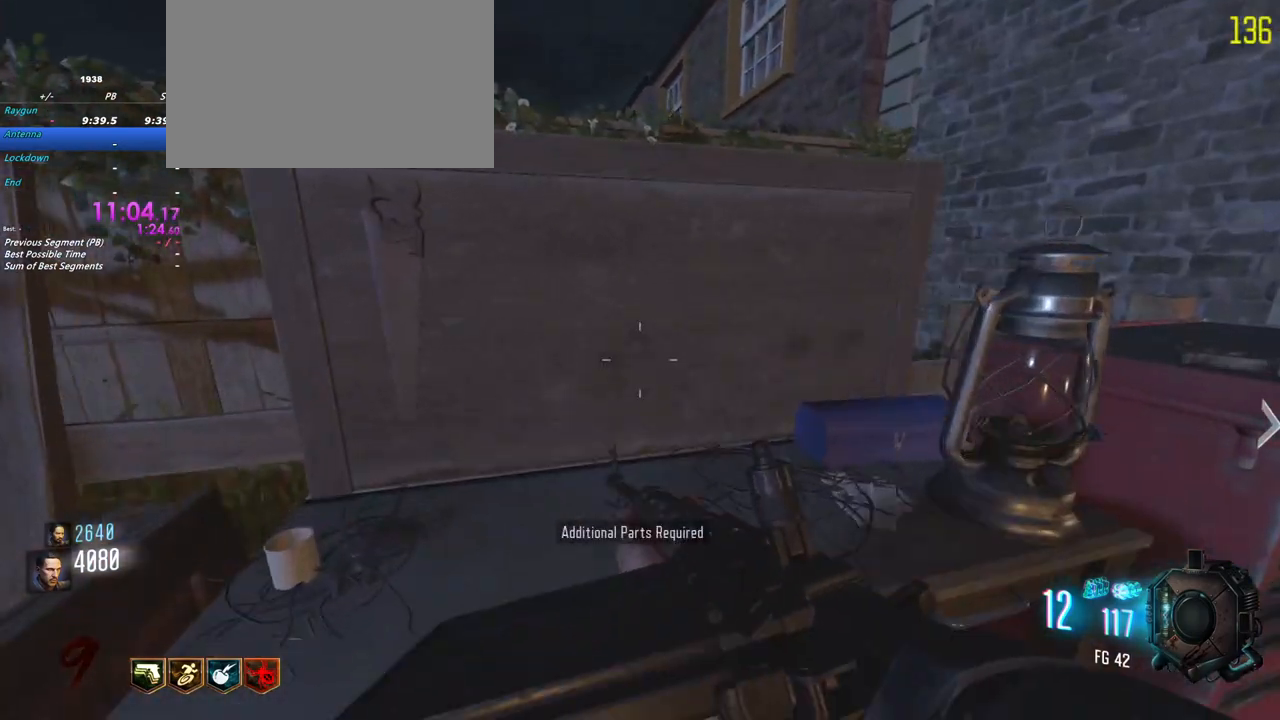
{"keys": [], "events": [[133, "f", "down"], [367, "w", "down"], [450, "w", "up"], [500, "f", "up"]]}
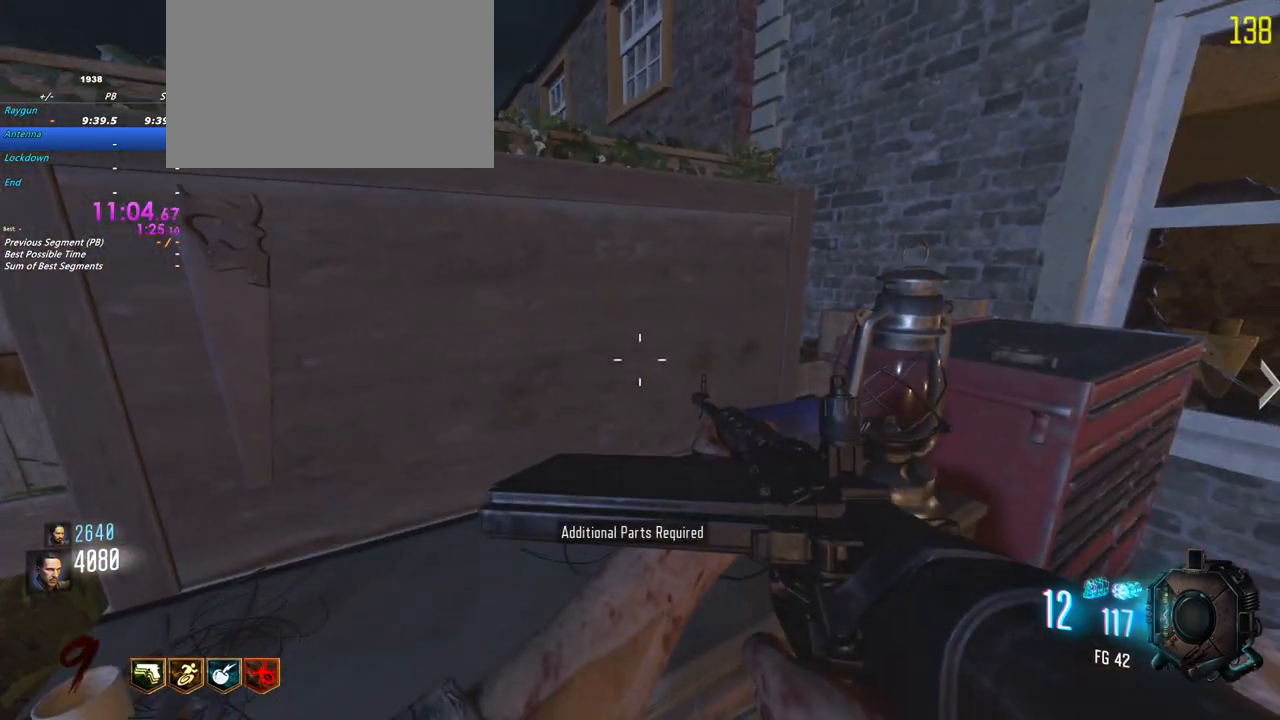
{"keys": [], "events": [[167, "w", "down"], [283, "w", "up"]]}